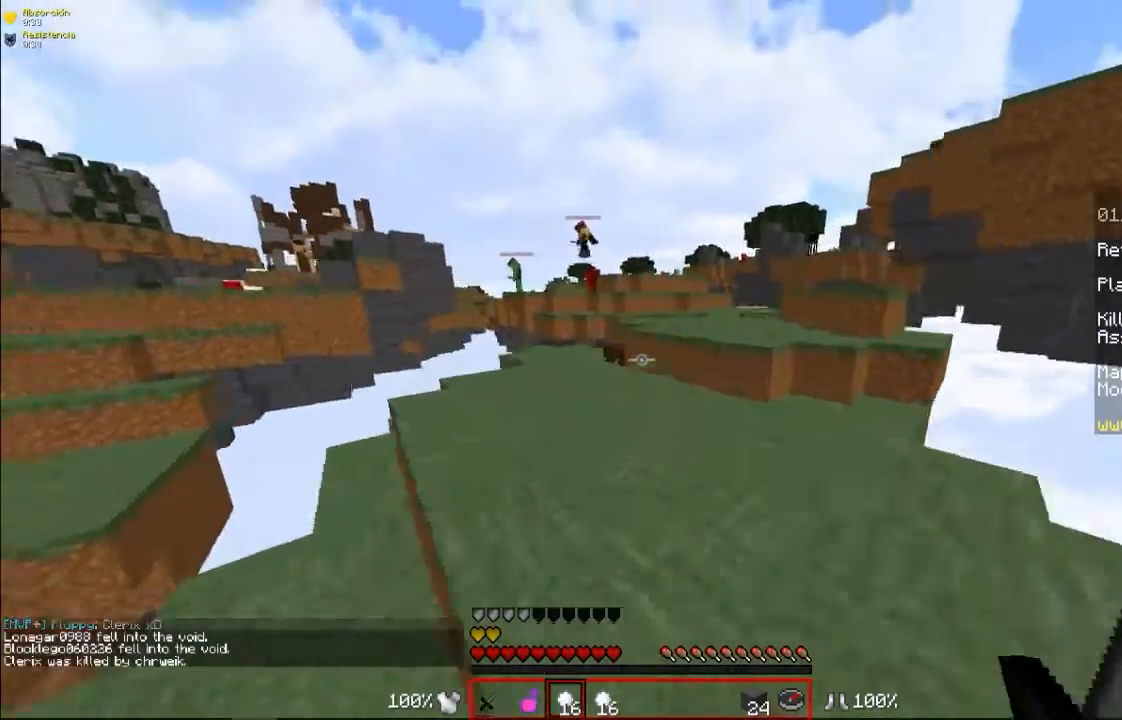
Gameplay with keyboard and mouse; each line is a JSON object with the keys and mouse buttons held at the frame after it. "events" lists presses ("down") and releases ("up") of "a", "d", "s", "w", "mouse_left" and "mouse_right" between this image and that frame as [ms after this image, input, new state], when the widget could be followed in between. "mouse_left", "mouse_right" = the "left", "right" buttons of the "mouse" list. No other keys are recorded. Fast repeated clicks can show as one long hold. Mouse movement is not recorded.
{"keys": ["w"], "mouse": ["right"], "events": [[233, "mouse_right", "down"], [300, "d", "down"], [500, "d", "up"]]}
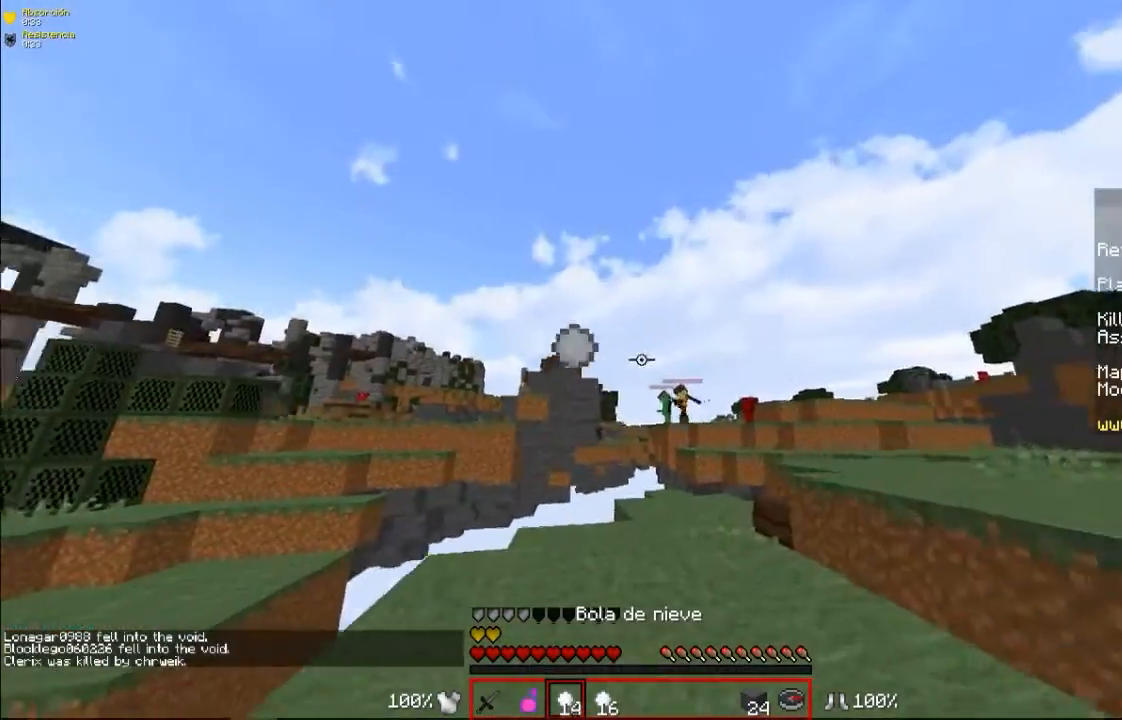
{"keys": [], "mouse": ["right"], "events": [[100, "w", "up"]]}
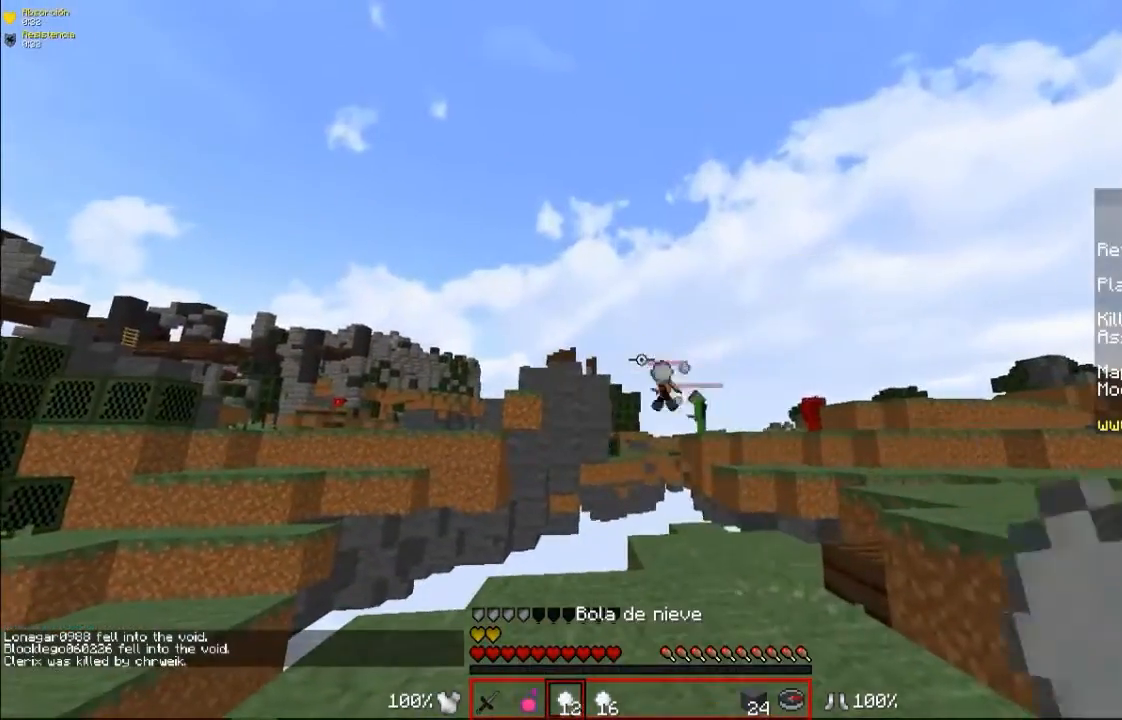
{"keys": ["d", "w"], "mouse": ["right"], "events": [[433, "d", "down"], [500, "w", "down"]]}
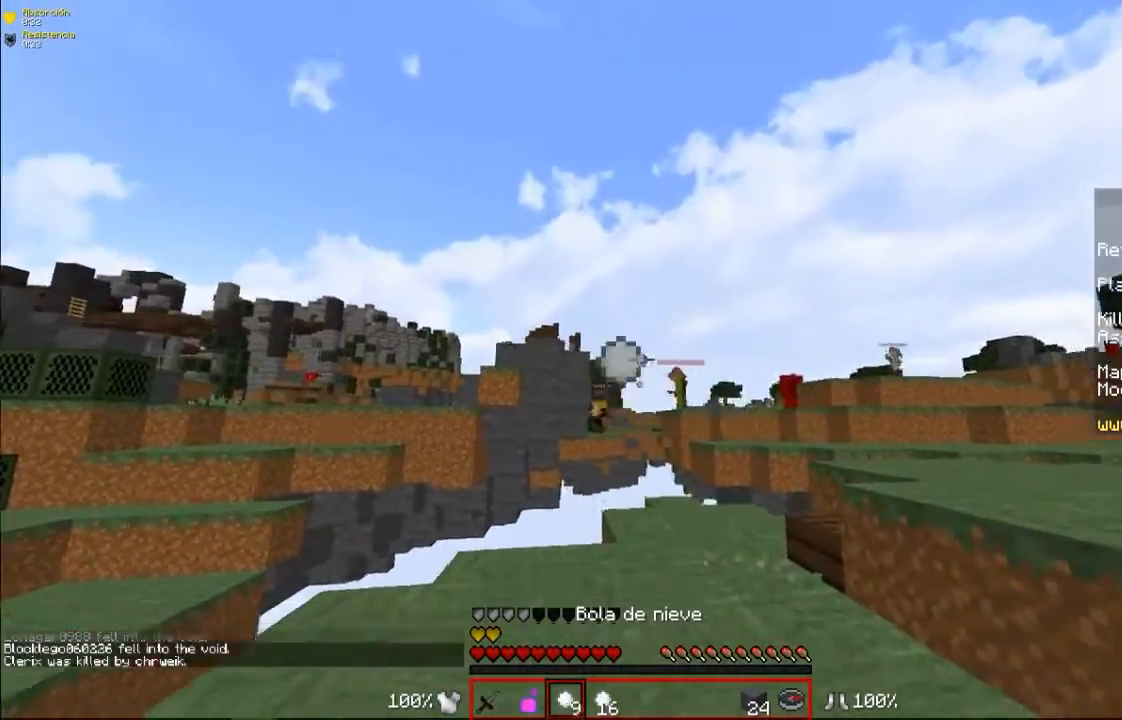
{"keys": ["d", "w"], "mouse": [], "events": [[167, "mouse_right", "up"]]}
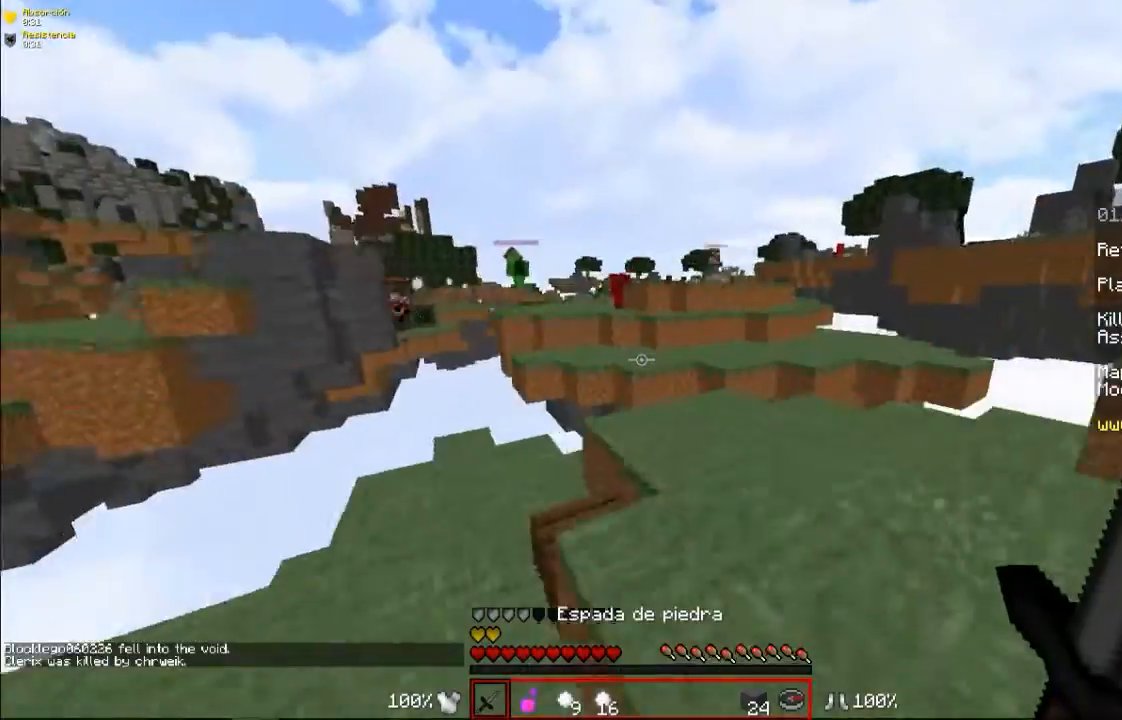
{"keys": ["w"], "mouse": [], "events": [[133, "d", "up"]]}
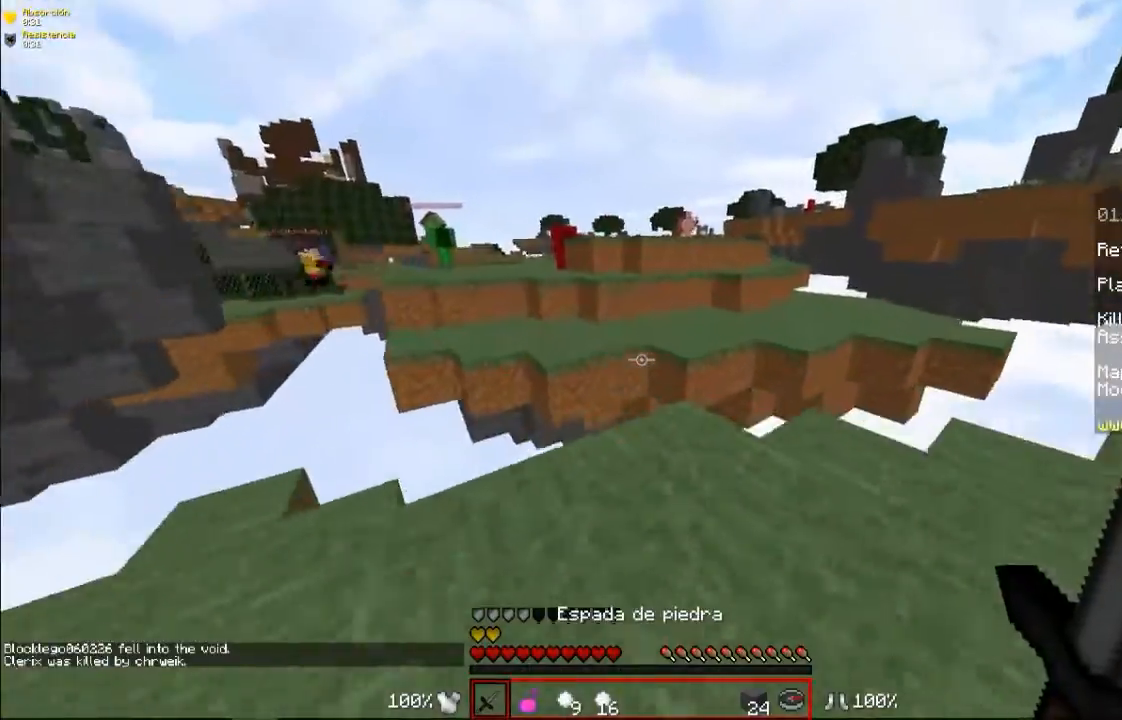
{"keys": ["w"], "mouse": [], "events": []}
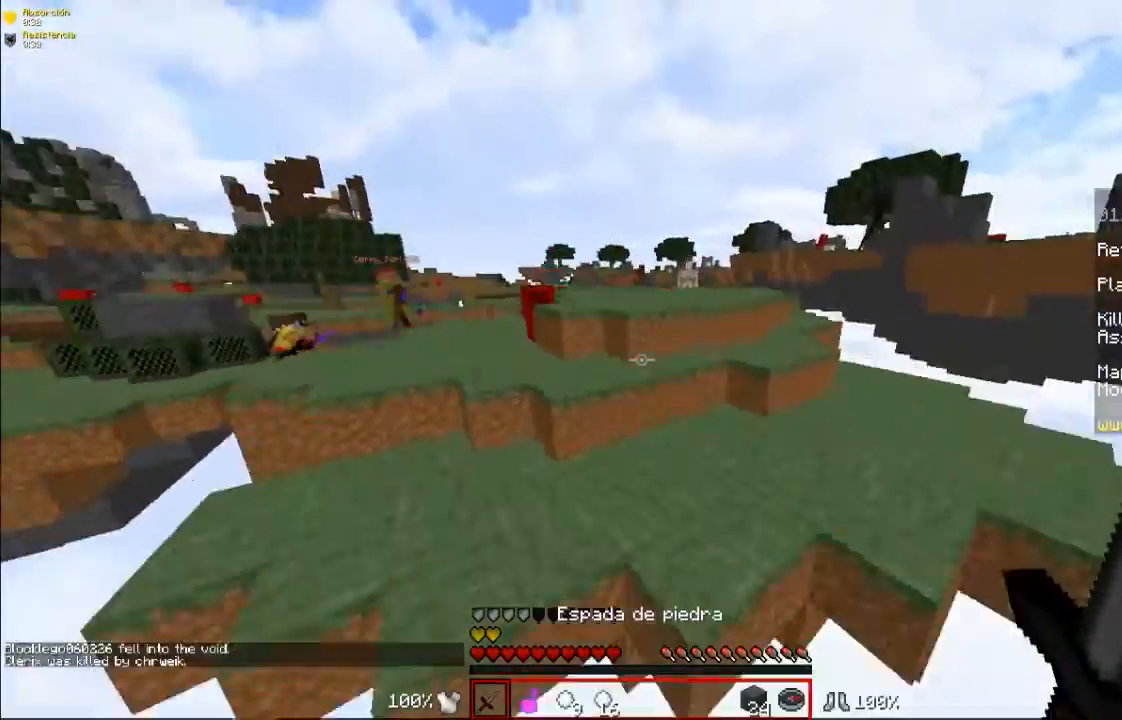
{"keys": ["w"], "mouse": [], "events": []}
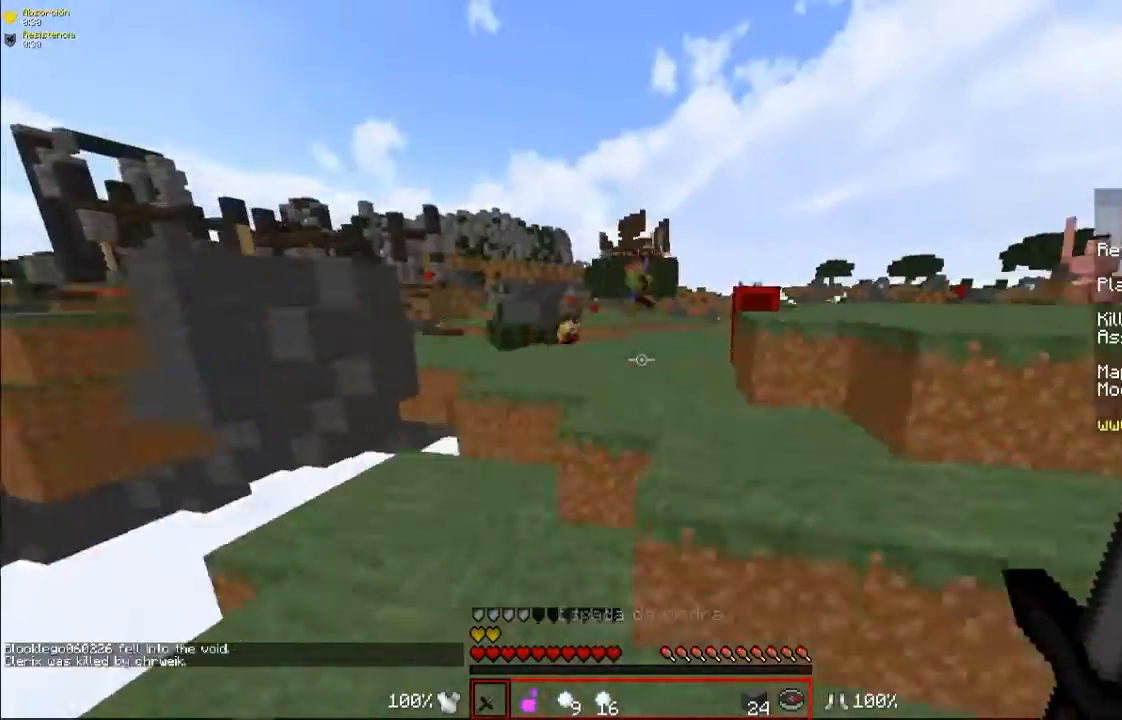
{"keys": ["w"], "mouse": [], "events": []}
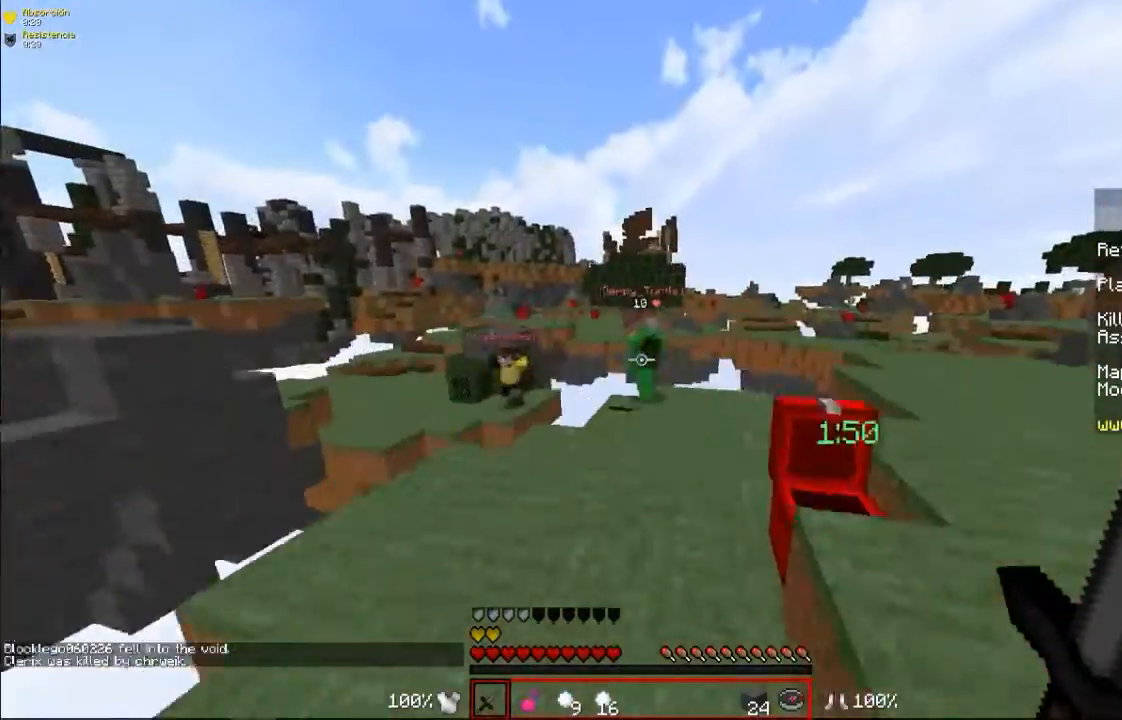
{"keys": ["w"], "mouse": ["left"], "events": [[200, "mouse_left", "down"], [300, "mouse_left", "up"], [333, "mouse_left", "down"], [433, "mouse_left", "up"], [500, "mouse_left", "down"]]}
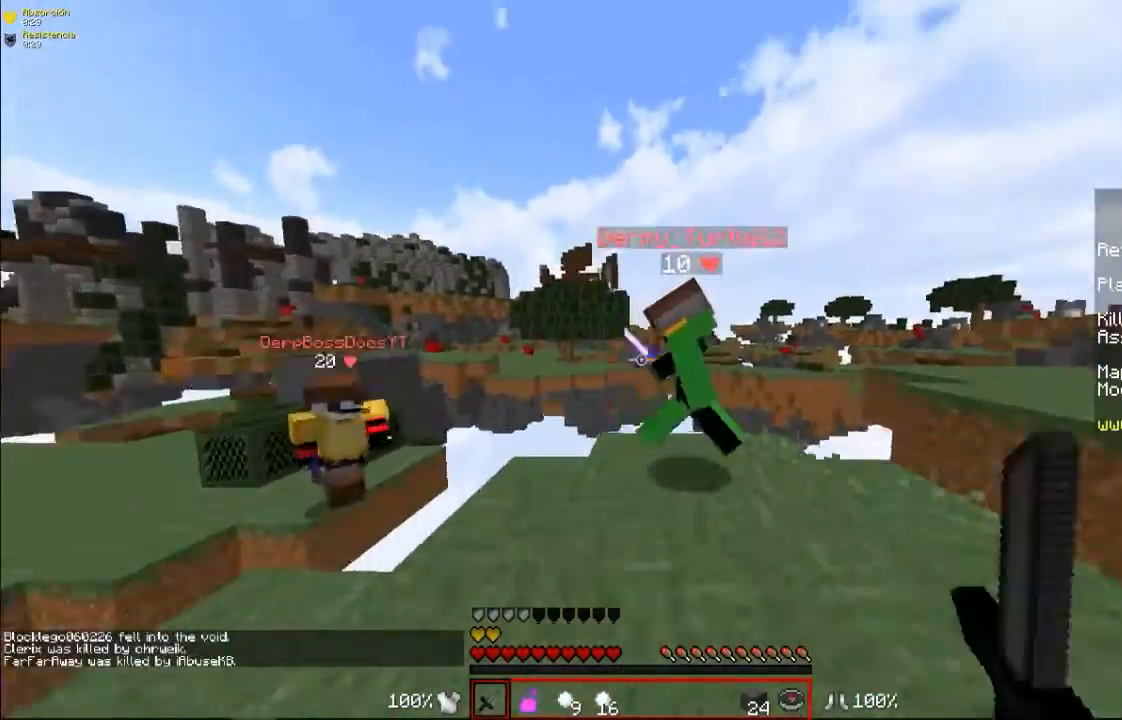
{"keys": ["a", "s"], "mouse": ["left"], "events": [[33, "mouse_left", "up"], [100, "d", "down"], [100, "mouse_left", "down"], [133, "w", "up"], [200, "mouse_left", "up"], [233, "mouse_left", "down"], [300, "mouse_left", "up"], [300, "s", "down"], [333, "mouse_left", "down"], [433, "a", "down"], [433, "d", "up"], [433, "mouse_left", "up"], [467, "mouse_left", "down"]]}
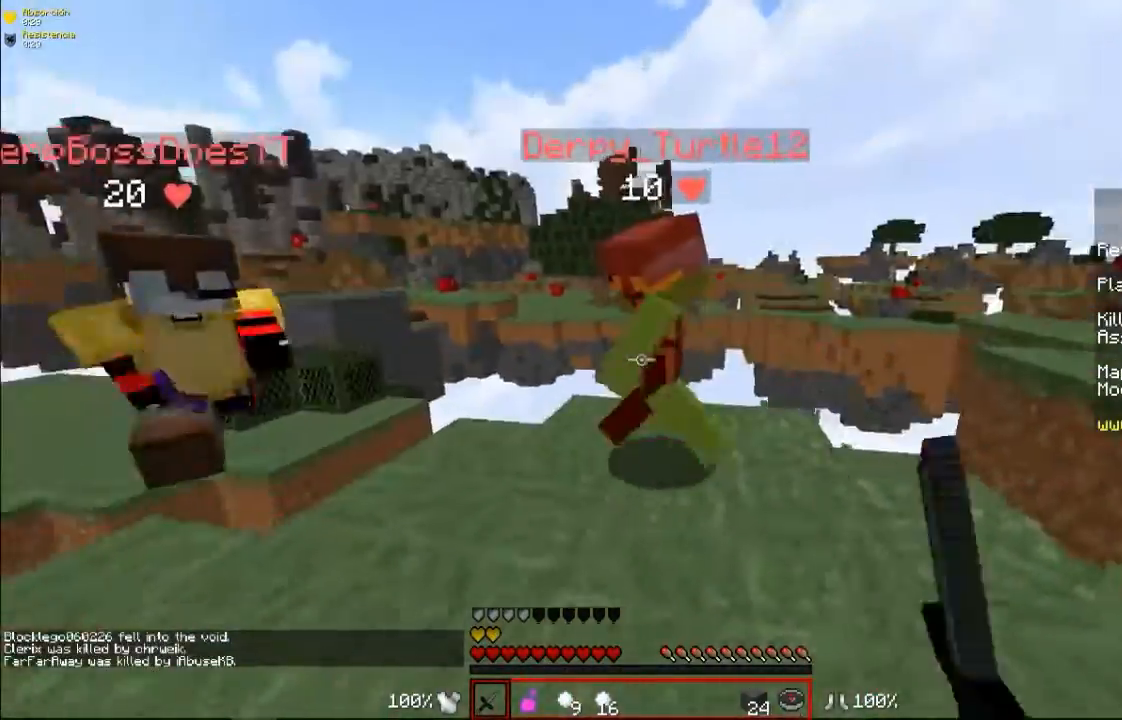
{"keys": ["a"], "mouse": ["left"], "events": [[33, "s", "up"], [200, "mouse_left", "up"], [233, "mouse_left", "down"], [300, "w", "down"], [333, "mouse_left", "up"], [400, "mouse_left", "down"], [433, "mouse_left", "up"], [433, "w", "up"], [500, "mouse_left", "down"]]}
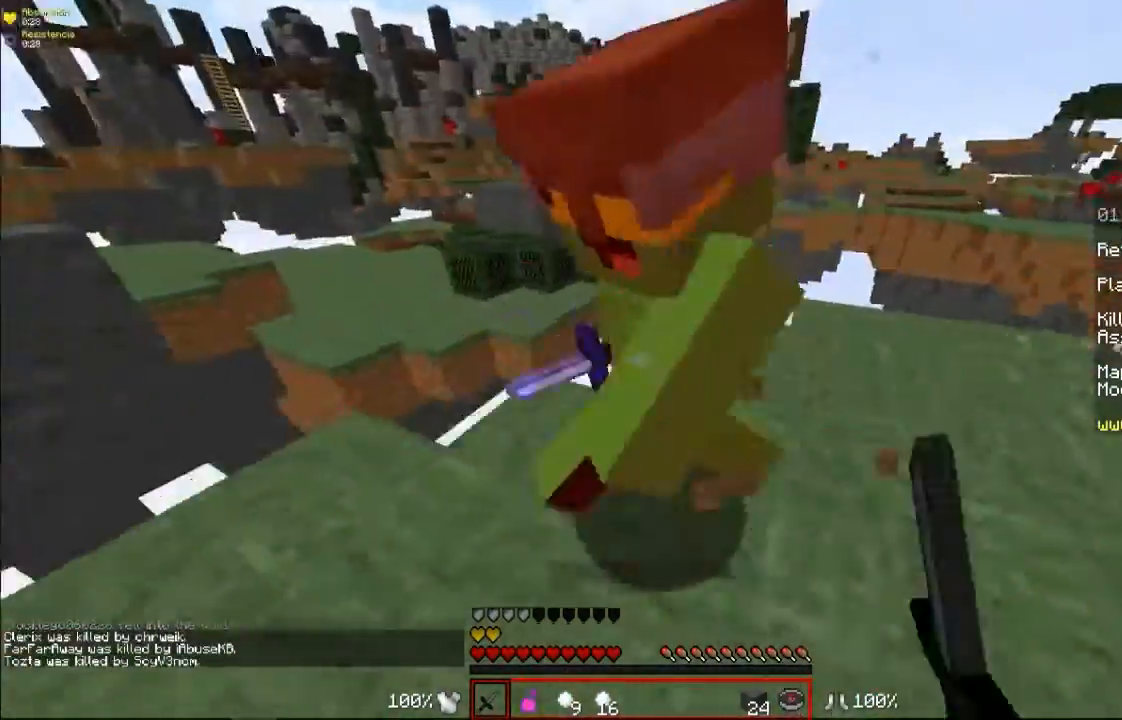
{"keys": ["s"], "mouse": [], "events": [[67, "d", "down"], [67, "mouse_left", "up"], [133, "a", "up"], [133, "mouse_left", "down"], [200, "mouse_left", "up"], [233, "s", "down"], [300, "mouse_left", "down"], [333, "a", "down"], [333, "mouse_left", "up"], [400, "d", "up"], [400, "mouse_left", "down"], [500, "a", "up"], [500, "mouse_left", "up"]]}
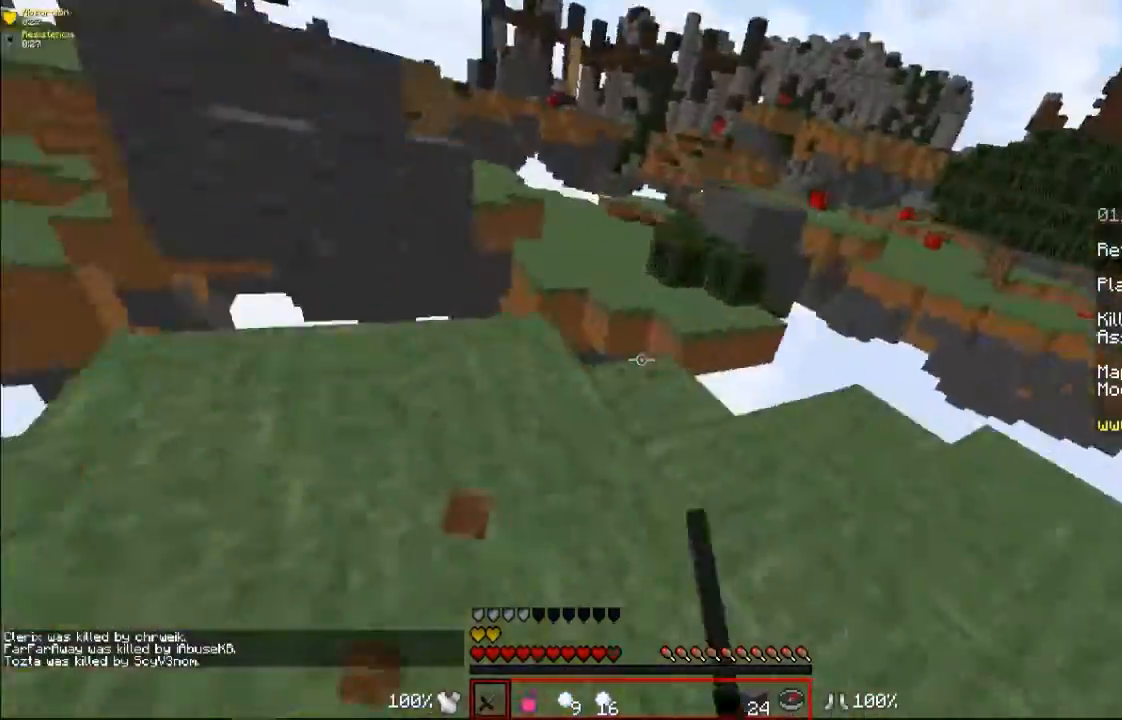
{"keys": ["a"], "mouse": [], "events": [[33, "mouse_left", "down"], [100, "a", "down"], [100, "mouse_left", "up"], [167, "mouse_left", "down"], [233, "mouse_left", "up"], [267, "mouse_left", "down"], [400, "mouse_left", "up"], [400, "s", "up"], [433, "mouse_left", "down"], [500, "mouse_left", "up"]]}
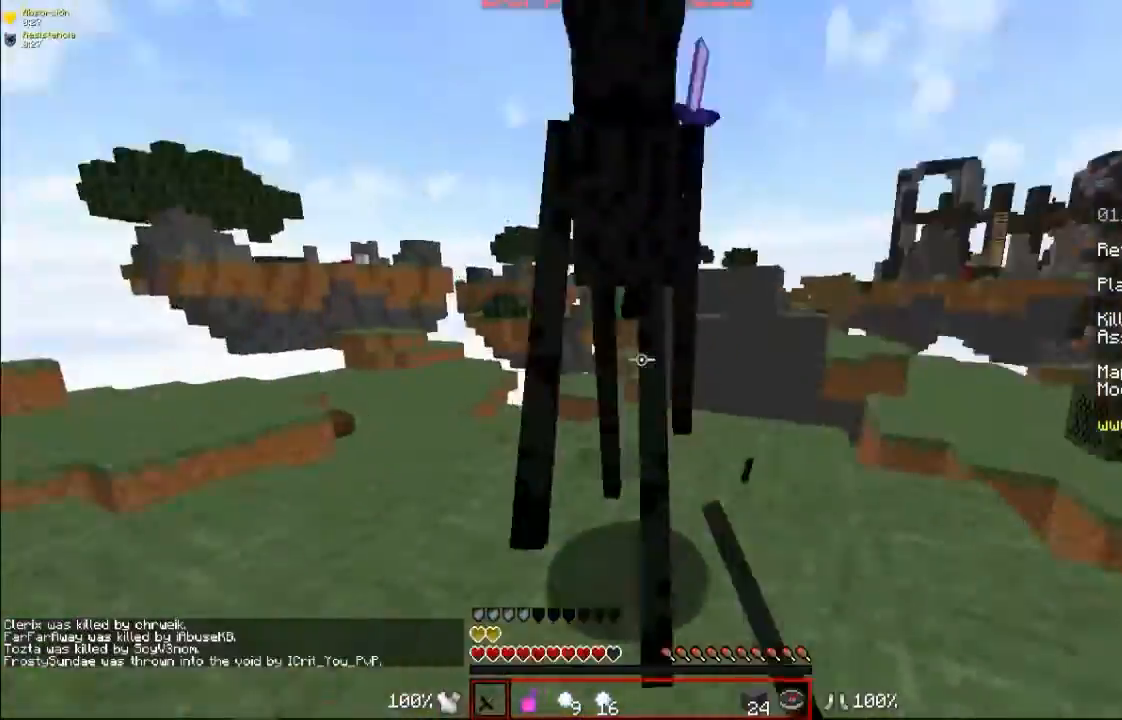
{"keys": ["a", "w"], "mouse": ["left"], "events": [[100, "mouse_left", "down"], [100, "w", "down"], [133, "mouse_left", "up"], [167, "mouse_left", "down"], [267, "mouse_left", "up"], [333, "mouse_left", "down"]]}
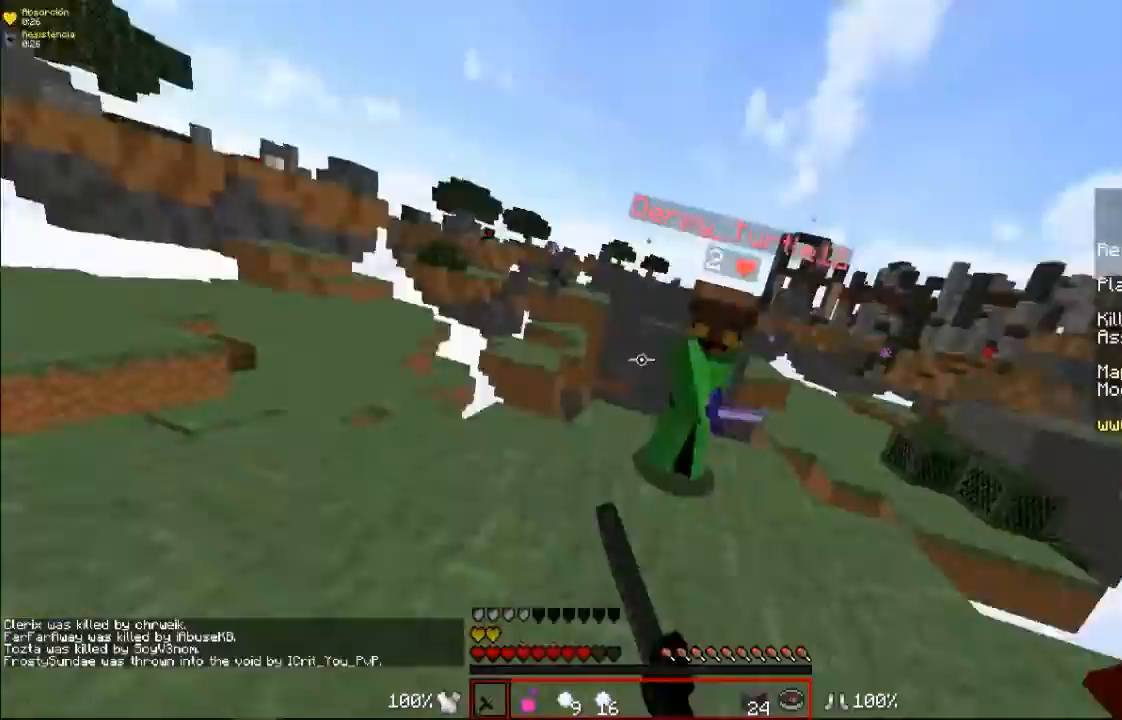
{"keys": ["w"], "mouse": ["left"], "events": [[33, "mouse_left", "up"], [100, "mouse_left", "down"], [200, "mouse_left", "up"], [233, "mouse_left", "down"], [333, "mouse_left", "up"], [400, "a", "up"], [400, "d", "down"], [400, "mouse_left", "down"], [433, "d", "up"], [433, "mouse_left", "up"], [467, "mouse_left", "down"]]}
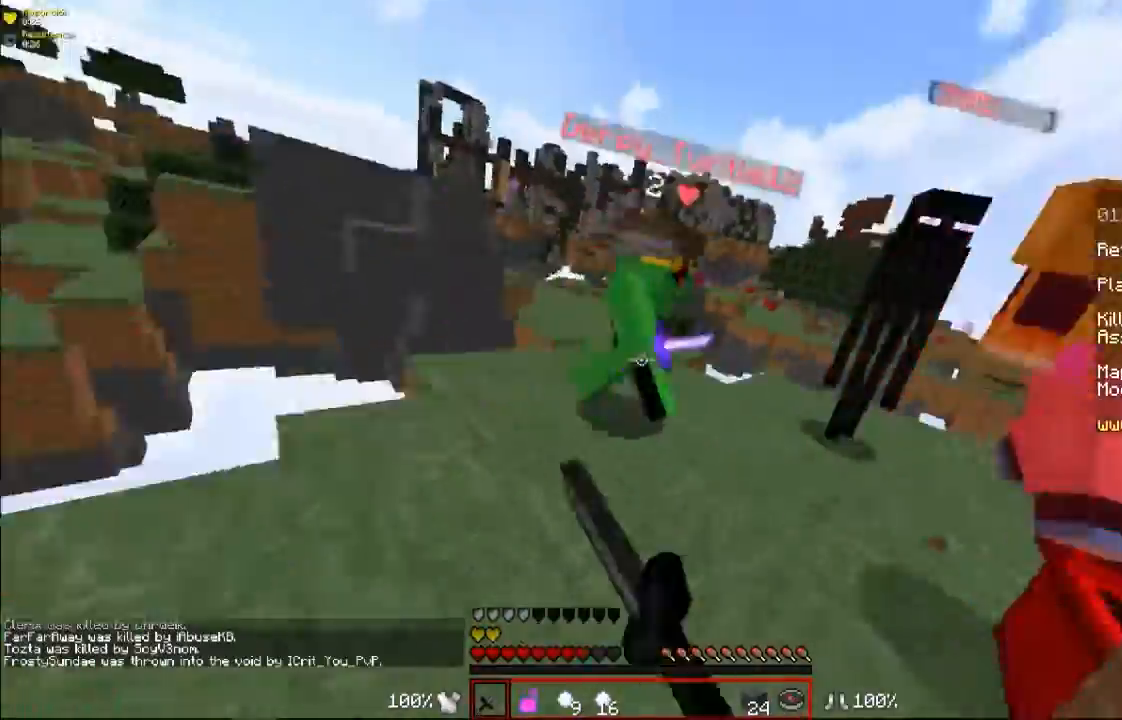
{"keys": ["d", "w"], "mouse": [], "events": [[33, "d", "down"], [100, "d", "up"], [100, "mouse_left", "up"], [133, "mouse_left", "down"], [233, "d", "down"], [233, "mouse_left", "up"], [300, "mouse_left", "down"], [333, "mouse_left", "up"], [400, "mouse_left", "down"], [500, "mouse_left", "up"]]}
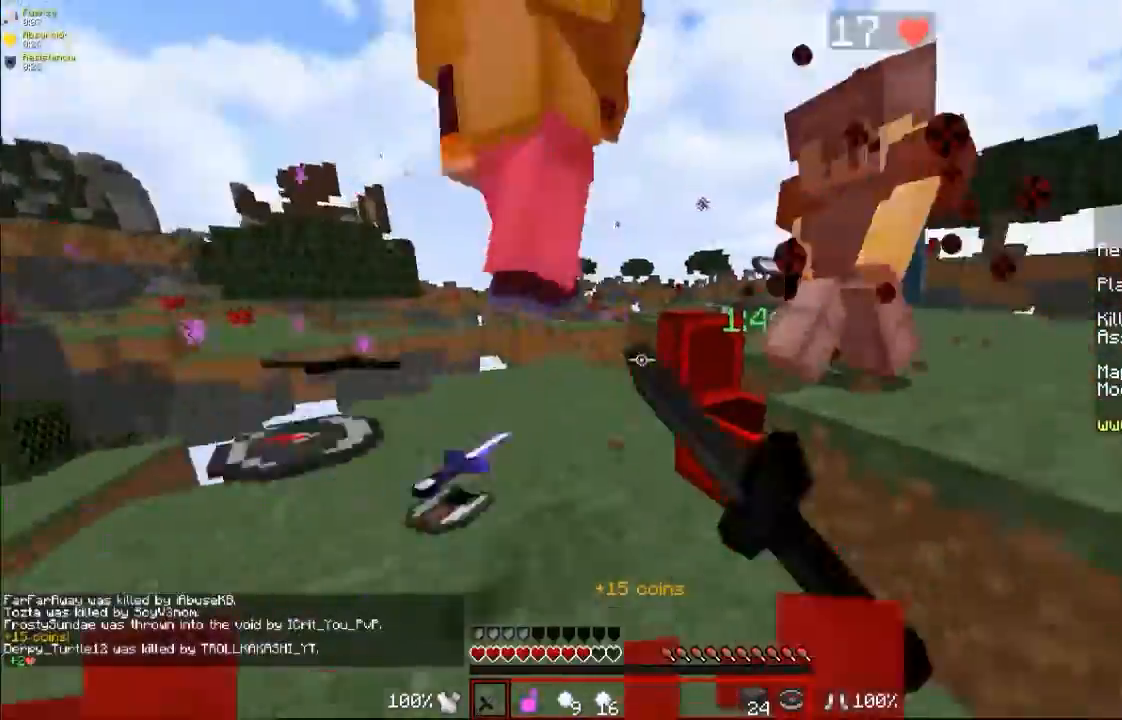
{"keys": ["d"], "mouse": ["left"], "events": [[33, "mouse_left", "down"], [100, "mouse_left", "up"], [167, "mouse_left", "down"], [233, "mouse_left", "up"], [300, "mouse_left", "down"], [400, "mouse_left", "up"], [400, "w", "up"], [433, "mouse_left", "down"]]}
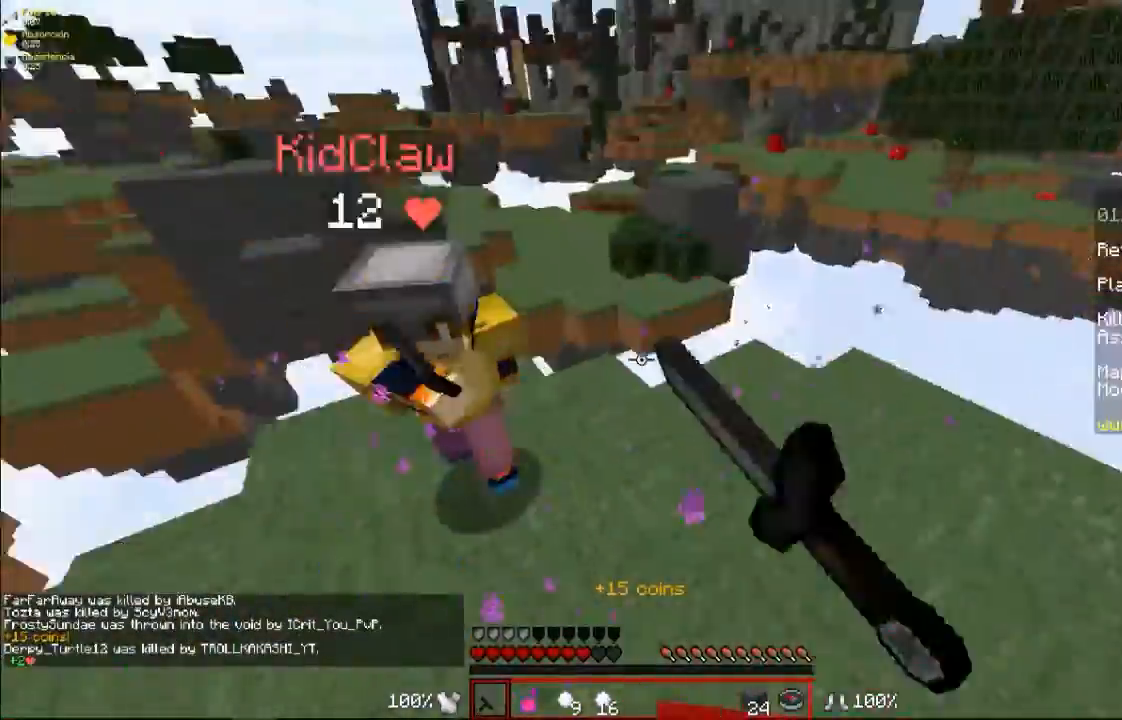
{"keys": ["a", "s"], "mouse": ["left"], "events": [[33, "mouse_left", "up"], [33, "s", "down"], [100, "mouse_left", "down"], [133, "mouse_left", "up"], [200, "mouse_left", "down"], [300, "a", "down"], [300, "mouse_left", "up"], [333, "d", "up"], [333, "mouse_left", "down"], [400, "mouse_left", "up"], [500, "mouse_left", "down"]]}
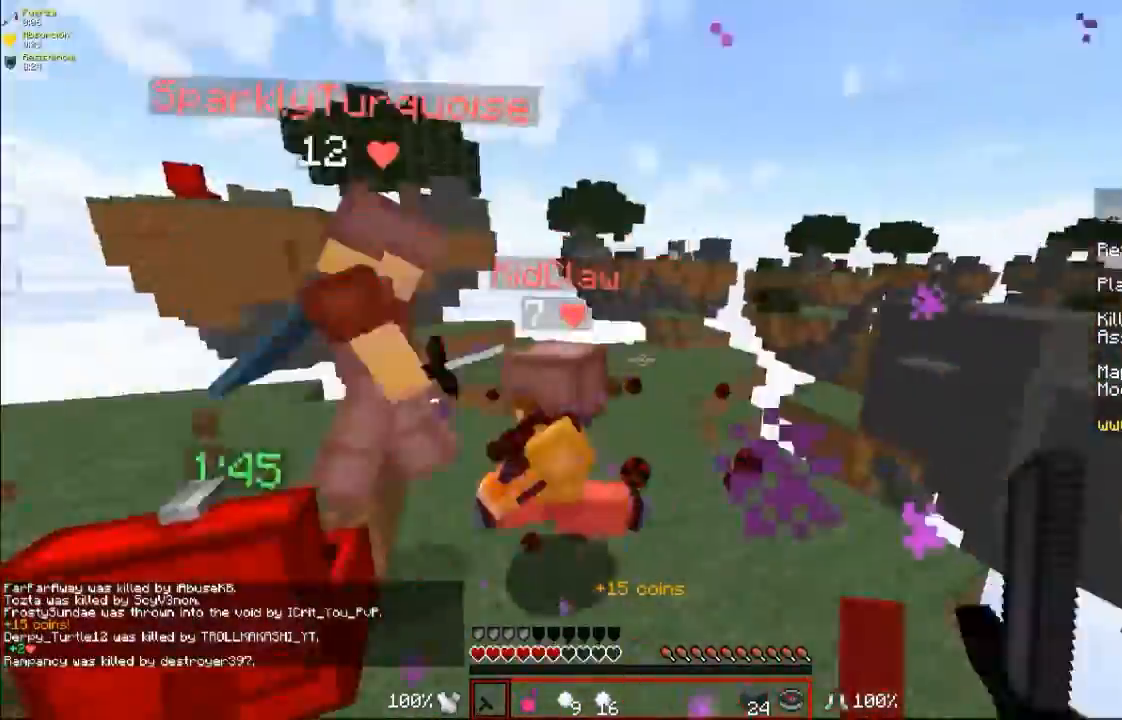
{"keys": ["a", "w"], "mouse": ["left"], "events": [[33, "mouse_left", "up"], [100, "mouse_left", "down"], [100, "s", "up"], [200, "mouse_left", "up"], [200, "w", "down"], [233, "mouse_left", "down"], [333, "mouse_left", "up"], [400, "mouse_left", "down"], [433, "mouse_left", "up"], [467, "mouse_left", "down"]]}
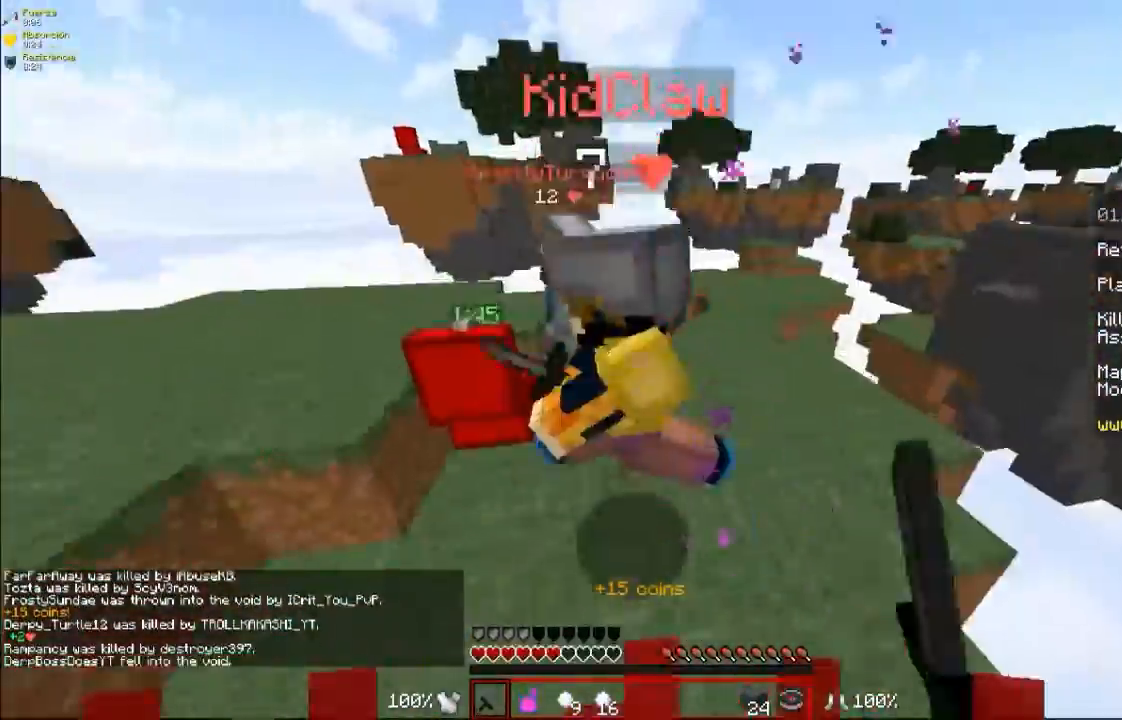
{"keys": ["a"], "mouse": [], "events": [[100, "mouse_left", "up"], [133, "mouse_left", "down"], [233, "mouse_left", "up"], [300, "mouse_left", "down"], [333, "mouse_left", "up"], [367, "w", "up"], [400, "mouse_left", "down"], [500, "mouse_left", "up"]]}
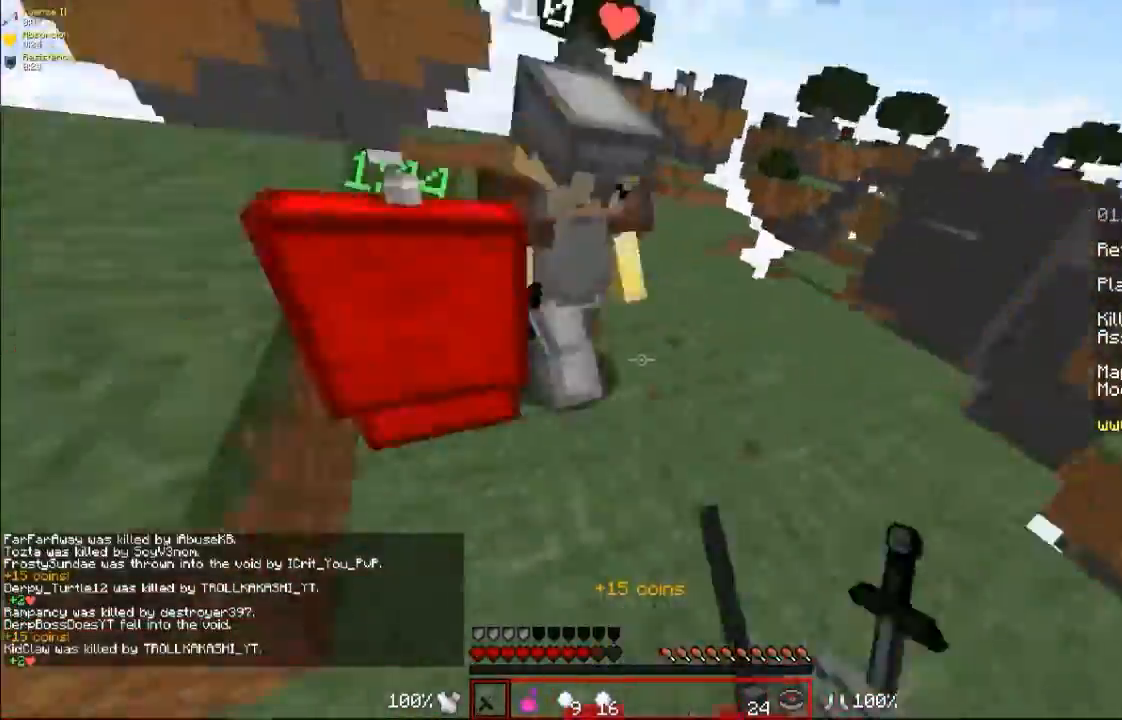
{"keys": ["a"], "mouse": ["left"], "events": [[33, "mouse_left", "down"], [67, "w", "down"], [133, "mouse_left", "up"], [200, "mouse_left", "down"], [233, "mouse_left", "up"], [300, "mouse_left", "down"], [400, "mouse_left", "up"], [433, "mouse_left", "down"], [500, "w", "up"]]}
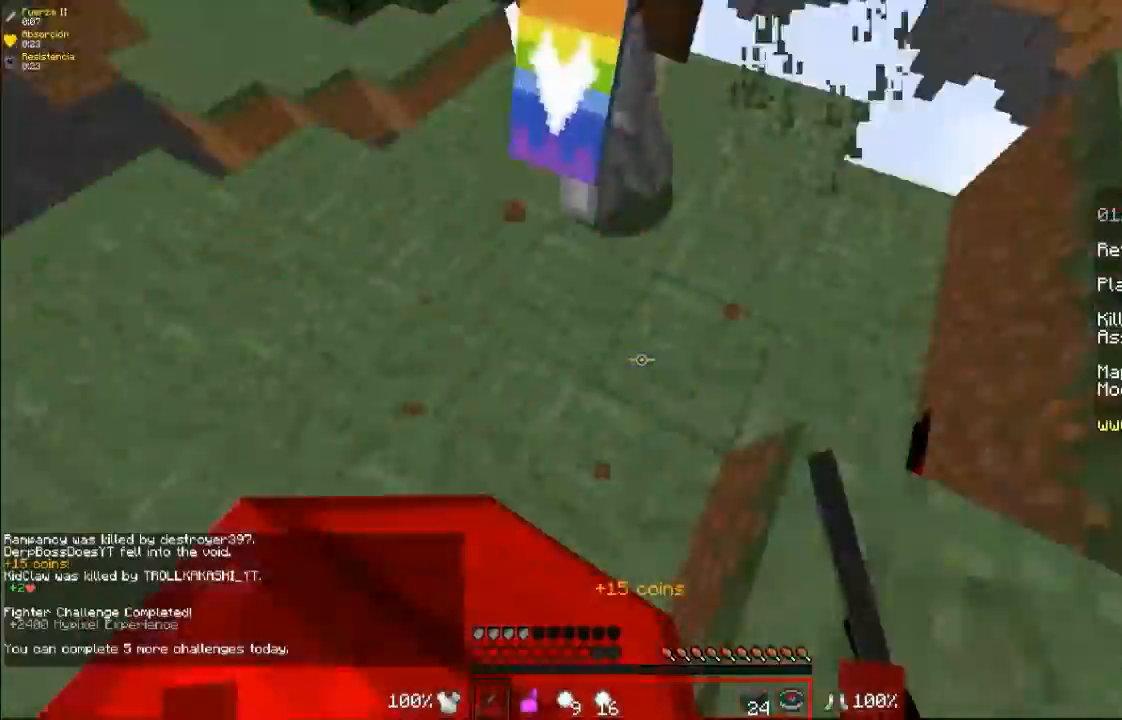
{"keys": ["d", "s"], "mouse": ["left"], "events": [[33, "mouse_left", "up"], [33, "w", "down"], [100, "mouse_left", "down"], [133, "mouse_left", "up"], [200, "a", "up"], [200, "mouse_left", "down"], [233, "mouse_left", "up"], [367, "d", "down"], [367, "mouse_left", "down"], [400, "w", "up"], [467, "s", "down"]]}
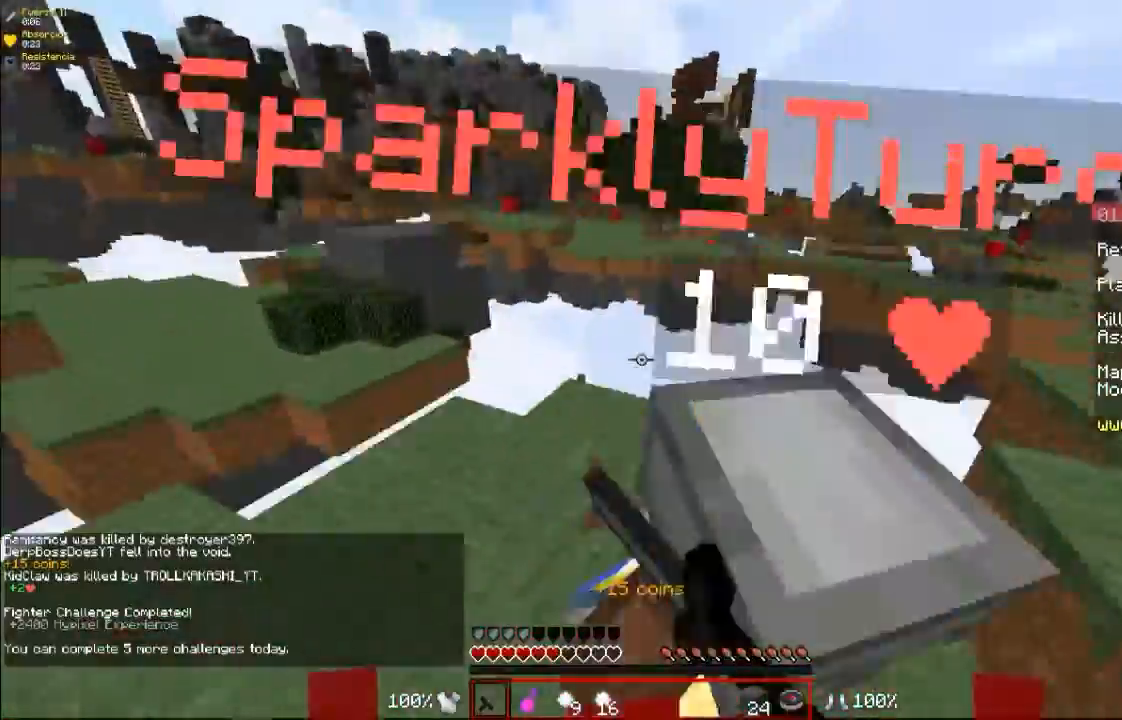
{"keys": ["s"], "mouse": ["left"], "events": [[33, "mouse_left", "up"], [100, "mouse_left", "down"], [133, "d", "up"], [200, "mouse_left", "up"], [233, "d", "down"], [233, "mouse_left", "down"], [433, "mouse_left", "up"], [467, "d", "up"], [500, "mouse_left", "down"]]}
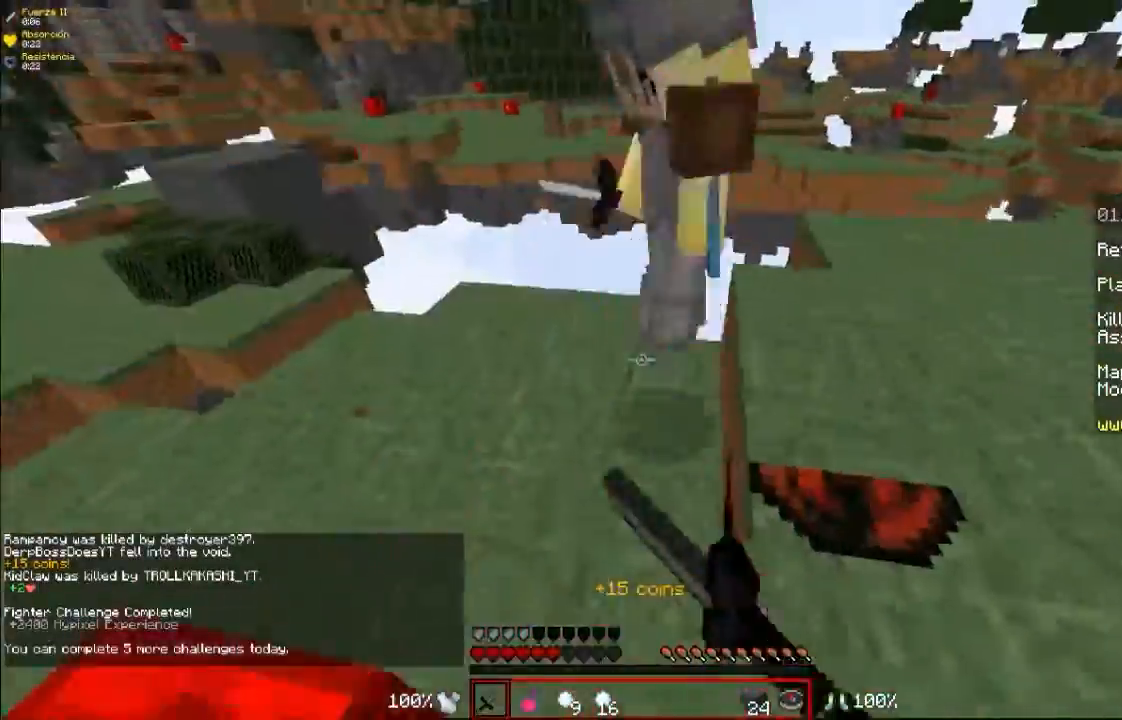
{"keys": ["d", "w"], "mouse": [], "events": [[100, "mouse_left", "up"], [133, "d", "down"], [133, "mouse_left", "down"], [167, "mouse_left", "up"], [200, "s", "up"], [300, "mouse_left", "down"], [300, "w", "down"], [333, "mouse_left", "up"], [367, "mouse_left", "down"], [467, "mouse_left", "up"]]}
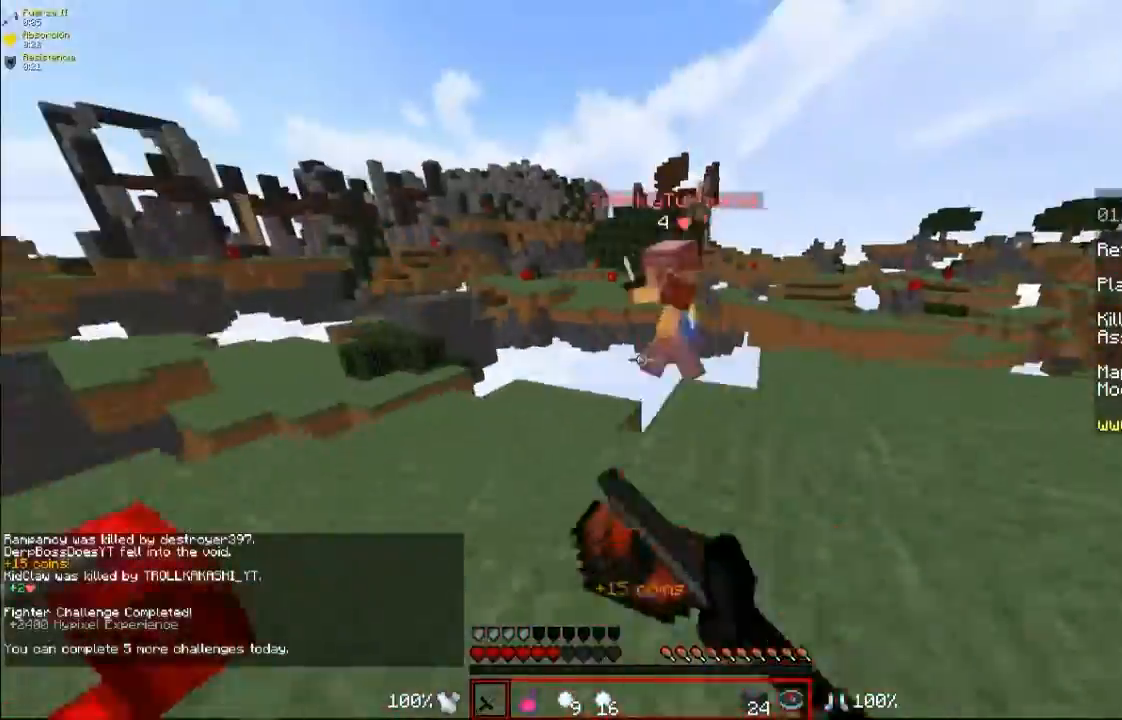
{"keys": ["a", "d", "w"], "mouse": [], "events": [[33, "mouse_left", "down"], [133, "mouse_left", "up"], [200, "mouse_left", "down"], [233, "mouse_left", "up"], [300, "mouse_left", "down"], [400, "mouse_left", "up"], [467, "mouse_left", "down"], [500, "a", "down"], [500, "mouse_left", "up"]]}
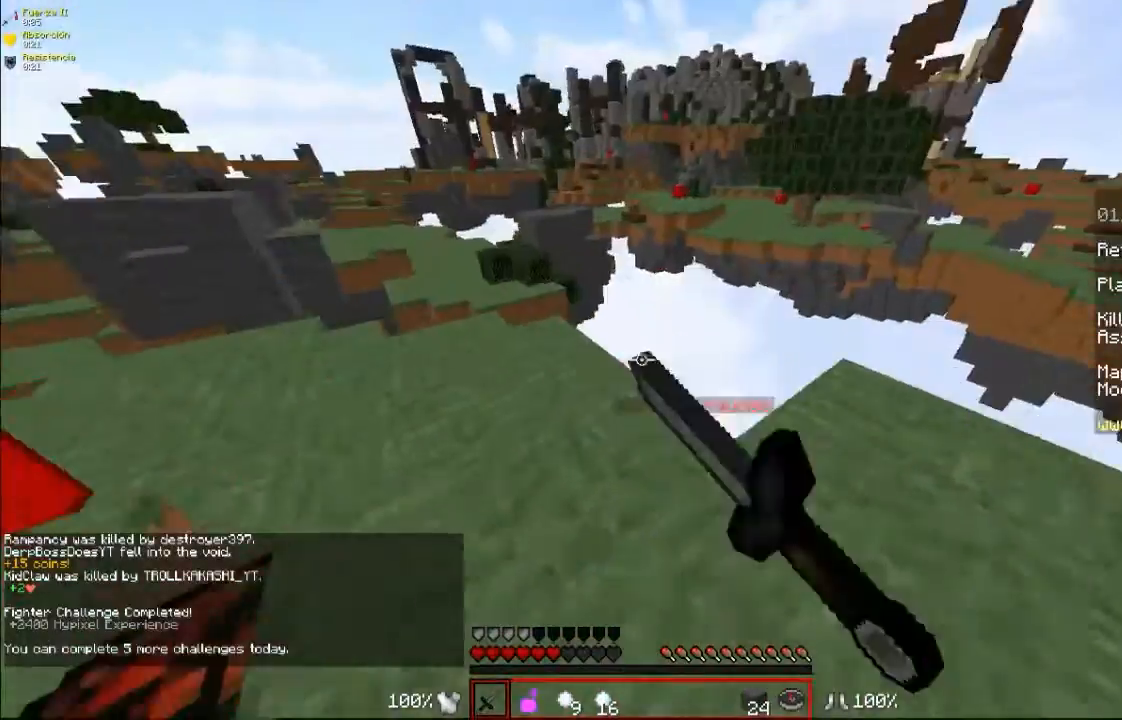
{"keys": ["d", "w"], "mouse": [], "events": [[33, "mouse_left", "down"], [67, "d", "up"], [133, "mouse_left", "up"], [133, "w", "up"], [200, "w", "down"], [233, "d", "down"], [300, "a", "up"]]}
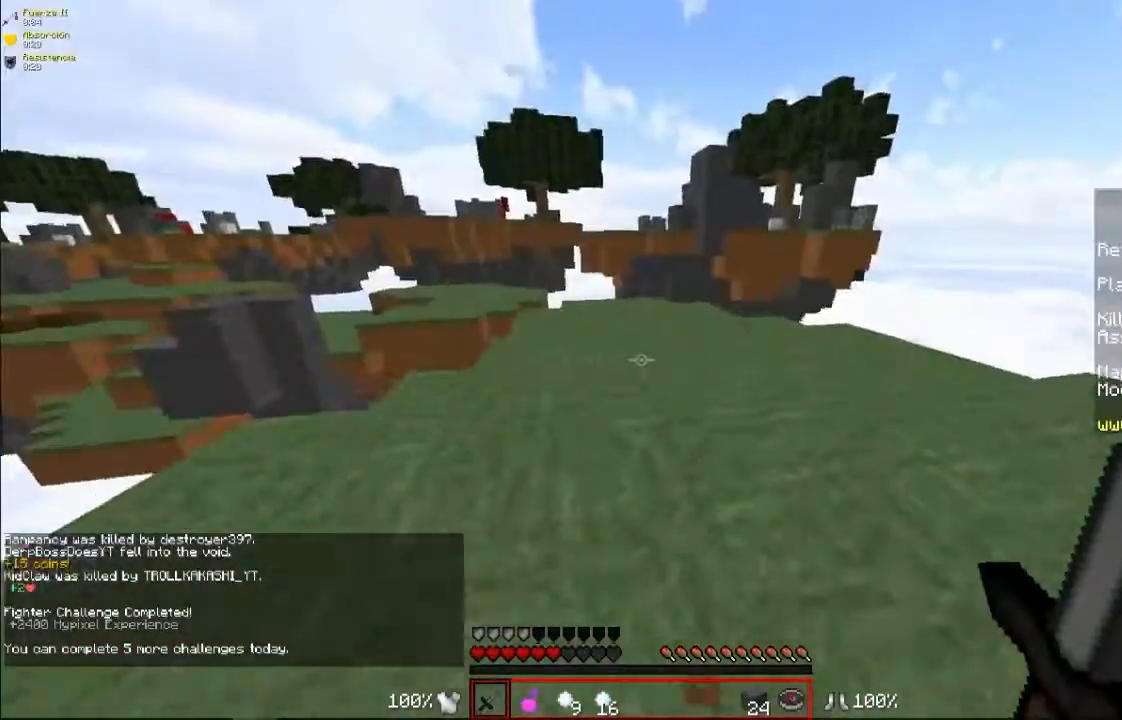
{"keys": ["a", "w"], "mouse": [], "events": [[233, "a", "down"], [267, "d", "up"]]}
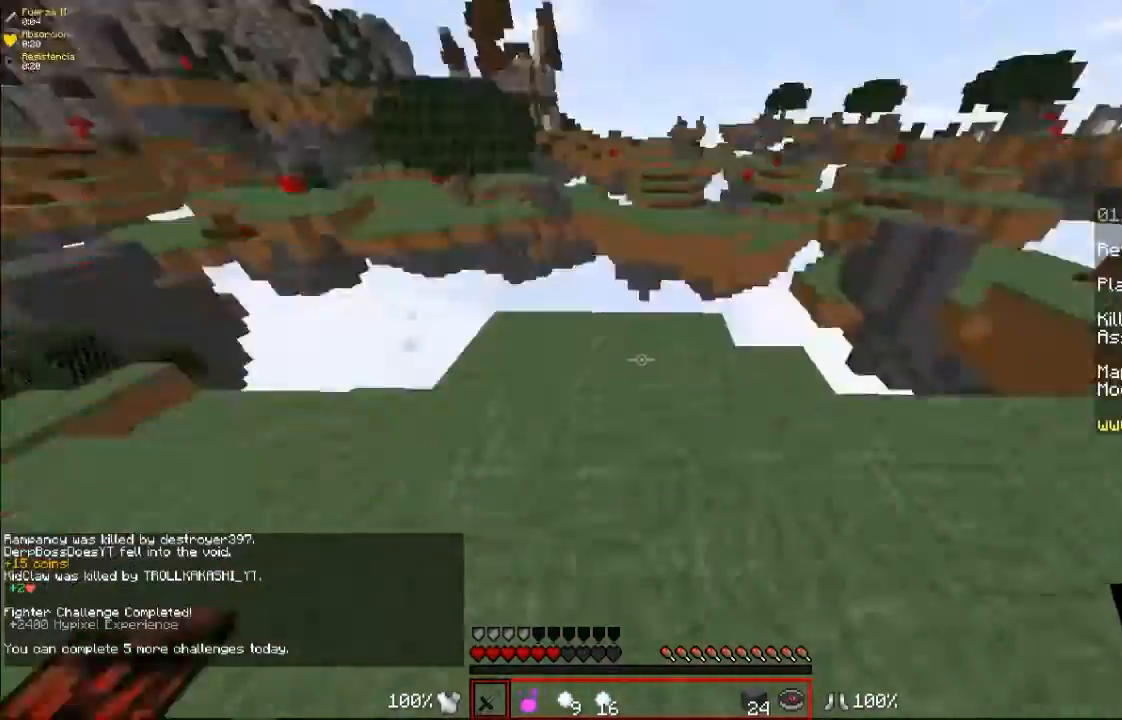
{"keys": [], "mouse": ["right"], "events": [[367, "a", "up"], [367, "w", "up"], [467, "mouse_right", "down"]]}
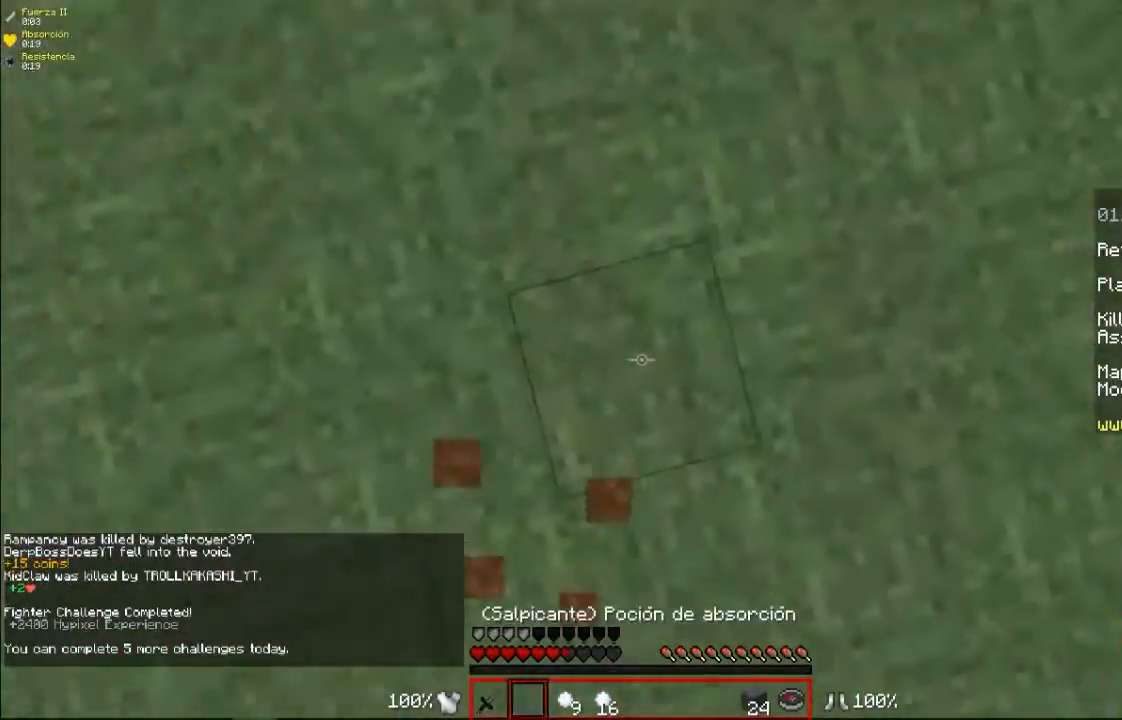
{"keys": ["w"], "mouse": [], "events": [[100, "mouse_right", "up"], [133, "w", "down"], [300, "a", "down"], [433, "a", "up"]]}